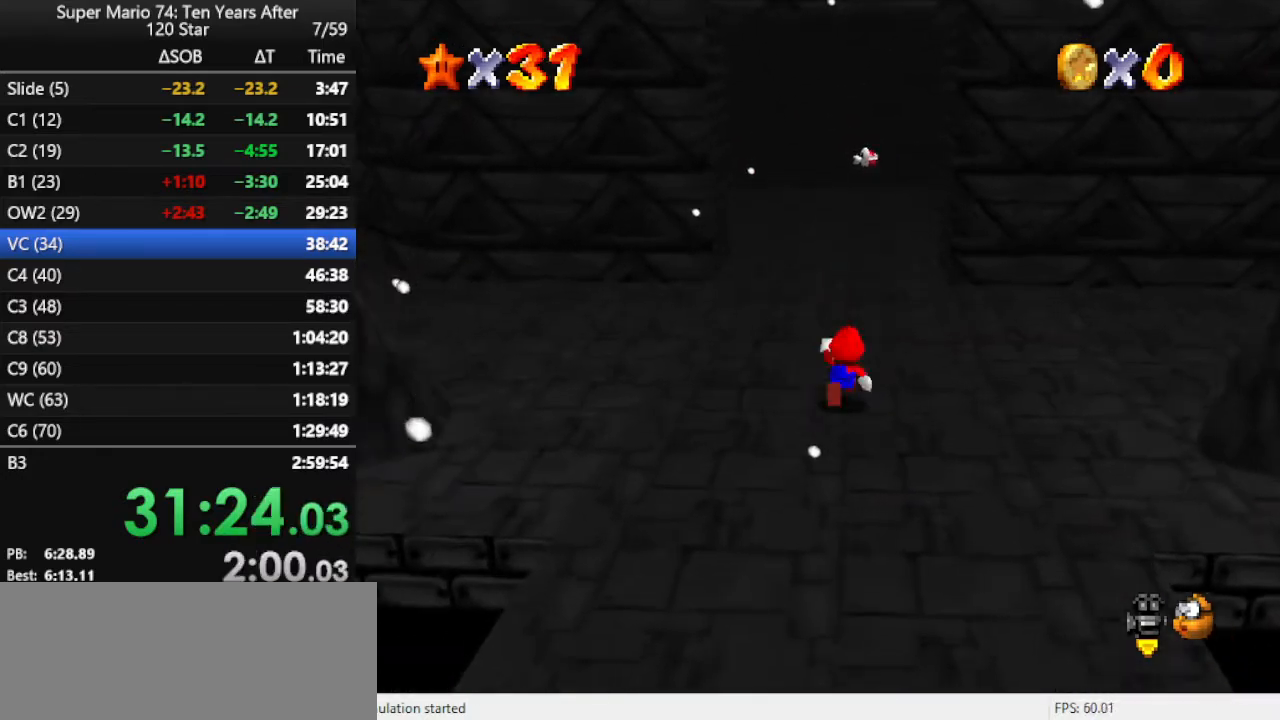
Gameplay with a controller (Nintendo layout); each line is a JSON object with the inputs held at the frame after it. "events" lists button and stick changes between this image and that frame as [ms after this image, input, new state], when the widget could be followed in between. Not read: L3 R3.
{"buttons": ["B"], "left_stick": "up", "events": [[33, "B", "down"], [167, "B", "up"], [400, "B", "down"]]}
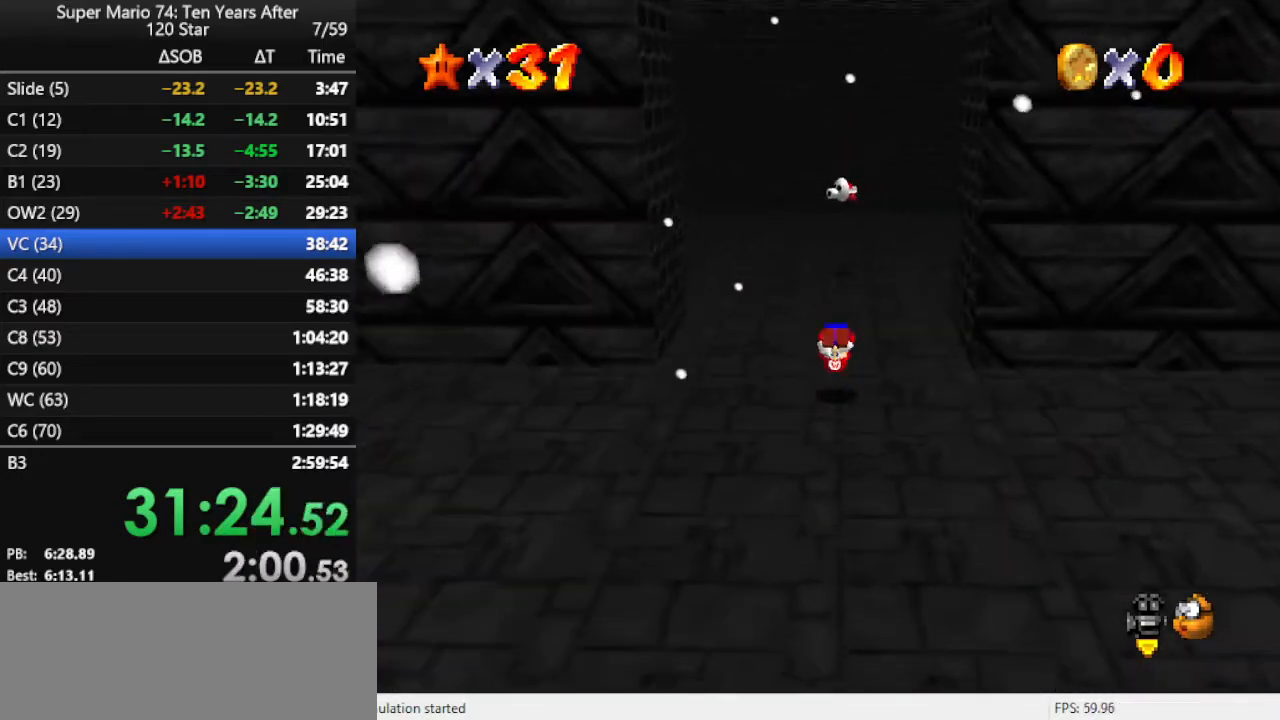
{"buttons": [], "left_stick": "up", "events": [[33, "B", "up"]]}
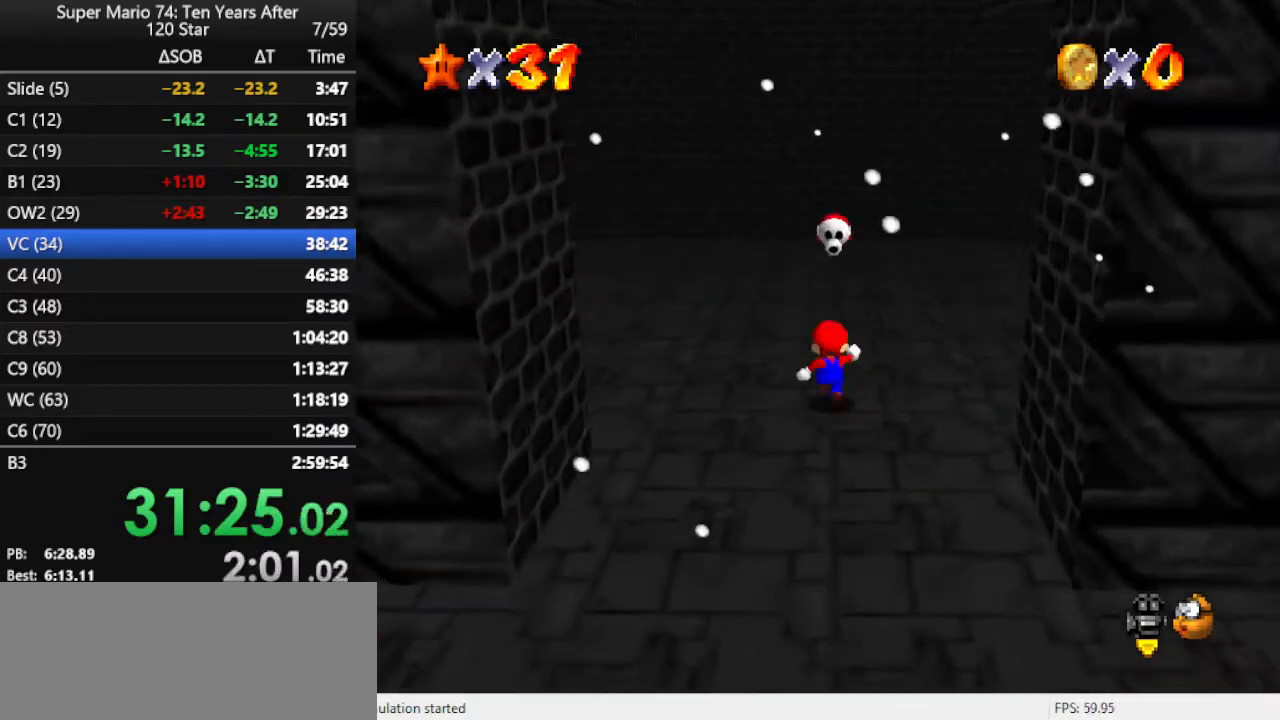
{"buttons": [], "left_stick": "up", "events": [[267, "A", "down"], [367, "A", "up"]]}
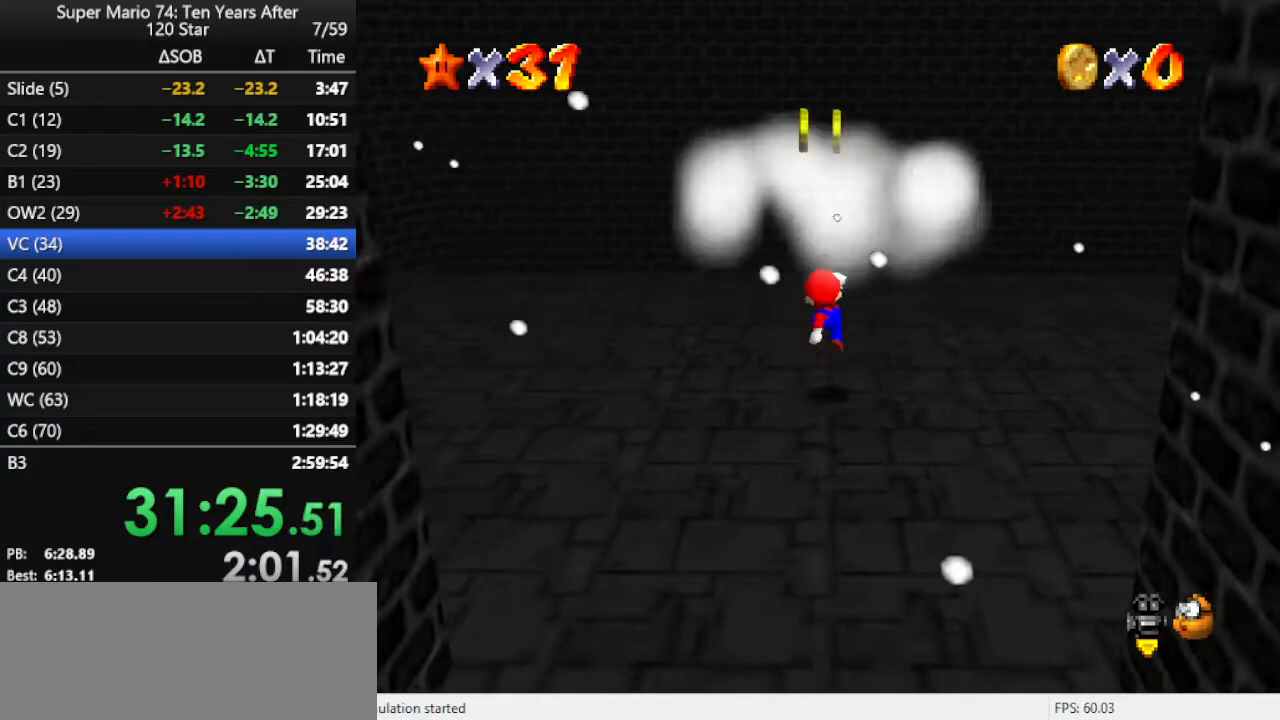
{"buttons": ["C_RIGHT"], "left_stick": "up", "events": [[33, "C_RIGHT", "down"], [67, "C_DOWN", "down"], [100, "C_DOWN", "up"], [133, "C_RIGHT", "up"], [233, "C_RIGHT", "down"], [333, "C_RIGHT", "up"], [400, "C_RIGHT", "down"]]}
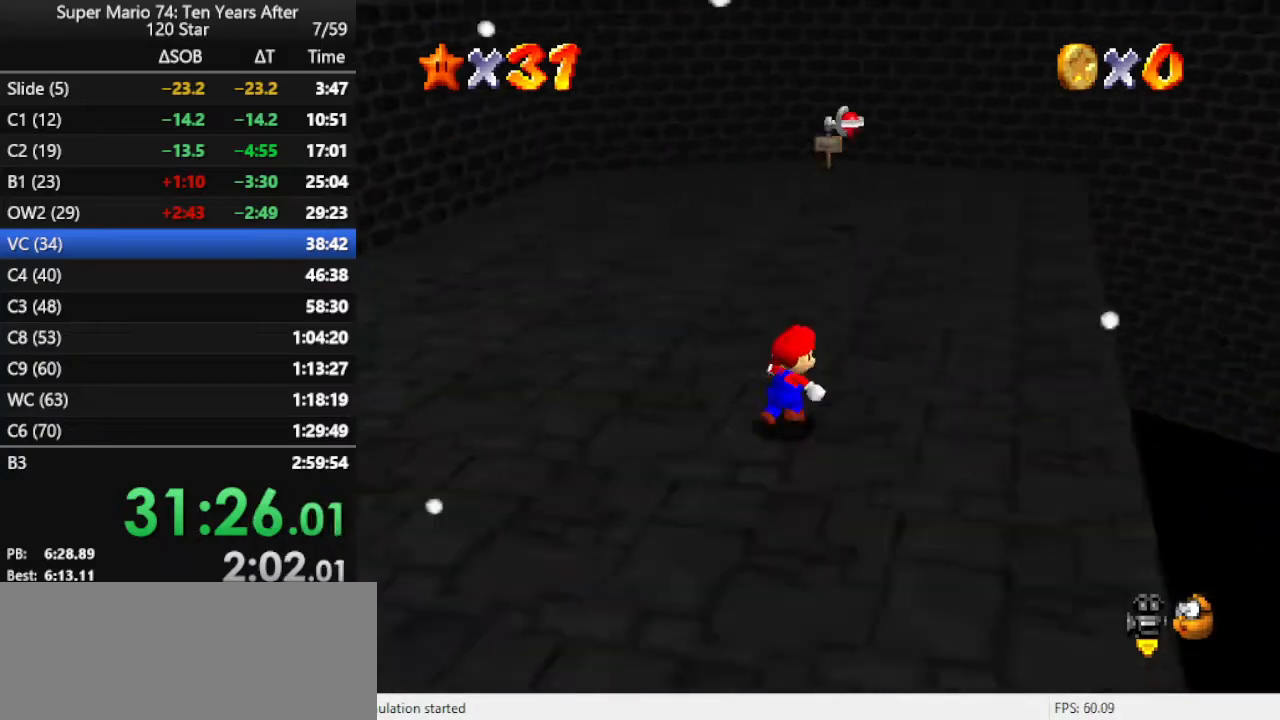
{"buttons": [], "left_stick": "up-right", "events": [[33, "C_RIGHT", "up"], [133, "left_stick", "up-right"]]}
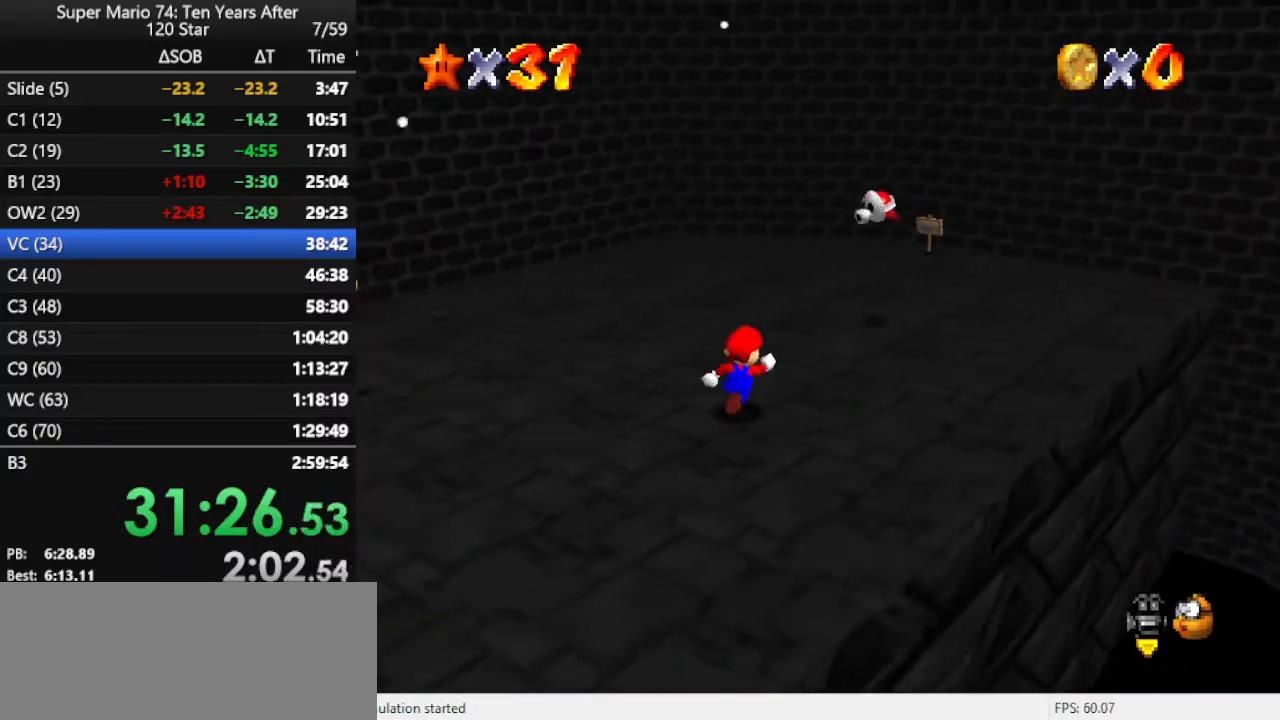
{"buttons": [], "left_stick": "up-right", "events": []}
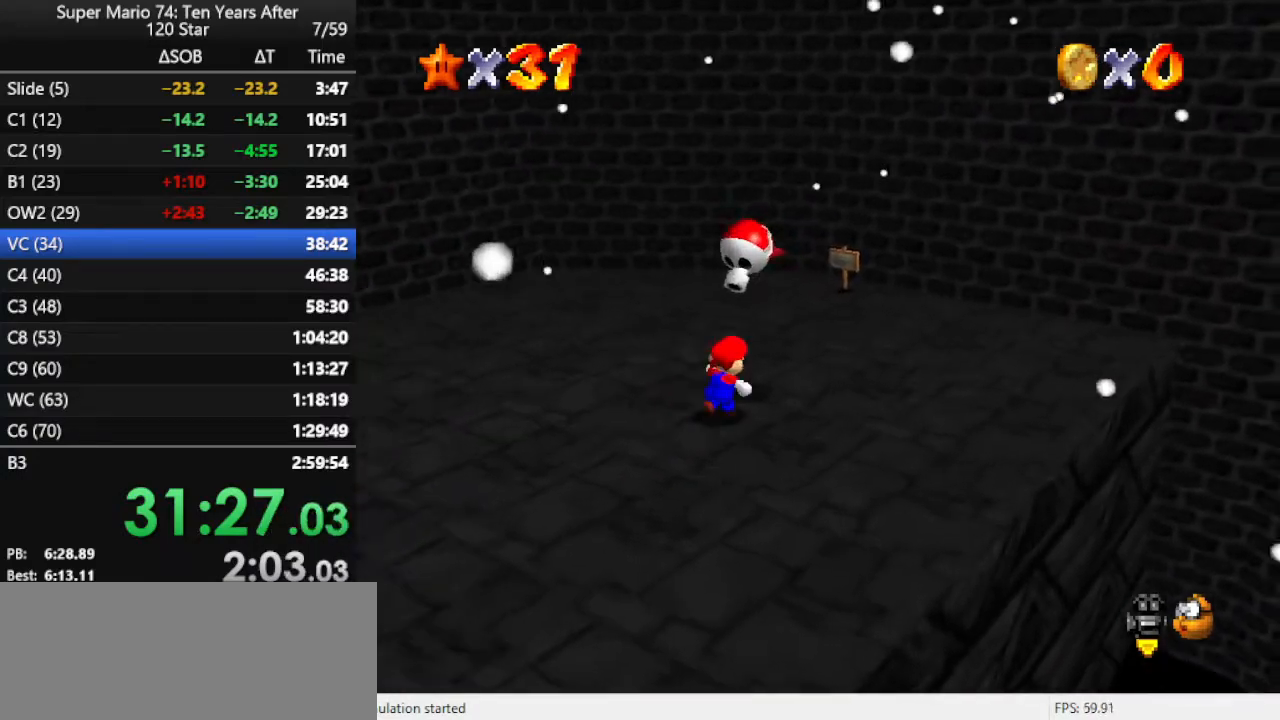
{"buttons": ["A"], "left_stick": "down", "events": [[67, "A", "down"], [100, "left_stick", "down"], [133, "A", "up"], [467, "A", "down"]]}
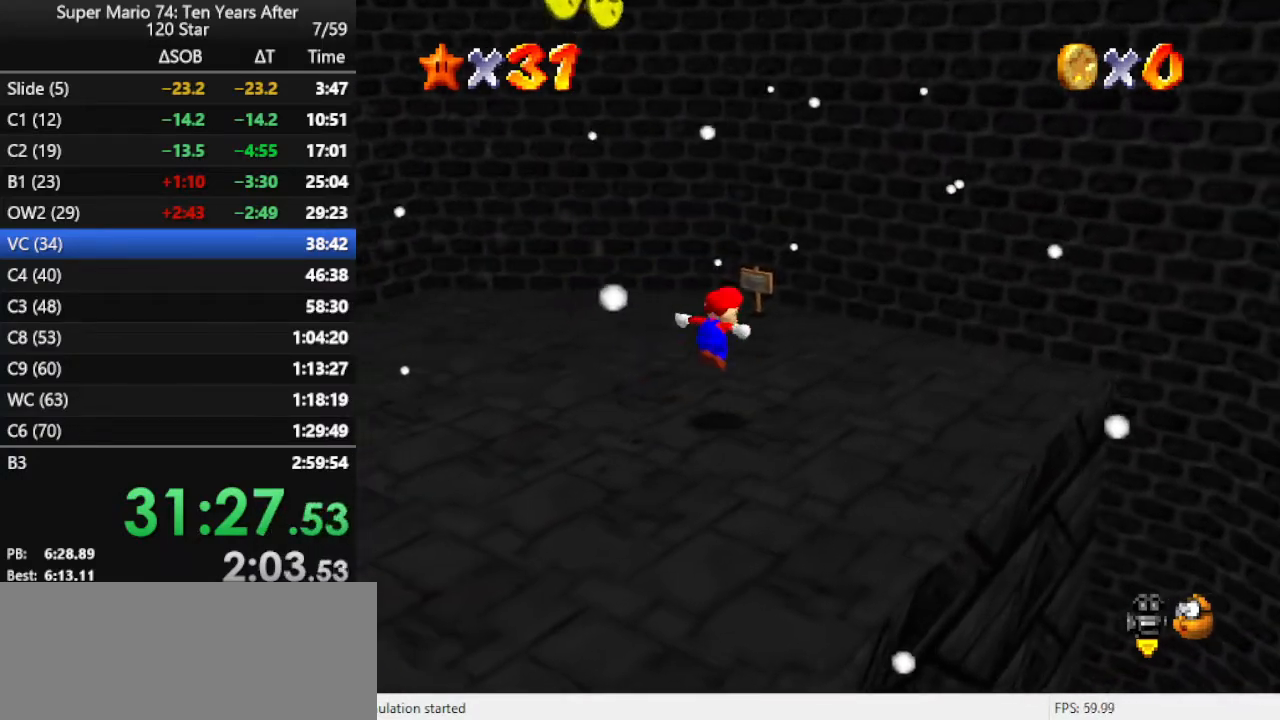
{"buttons": ["DPAD_RIGHT"], "left_stick": "down", "events": [[133, "A", "up"], [400, "DPAD_RIGHT", "down"]]}
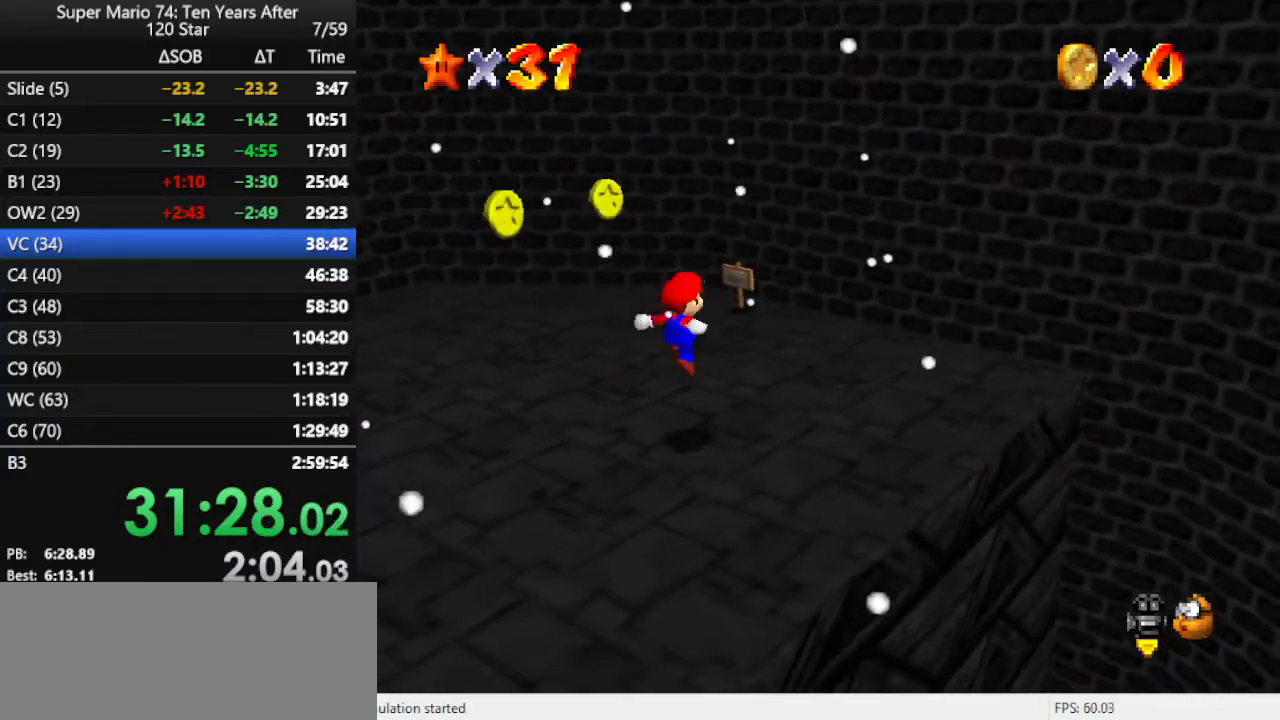
{"buttons": ["DPAD_RIGHT"], "left_stick": "center", "events": [[133, "left_stick", "center"]]}
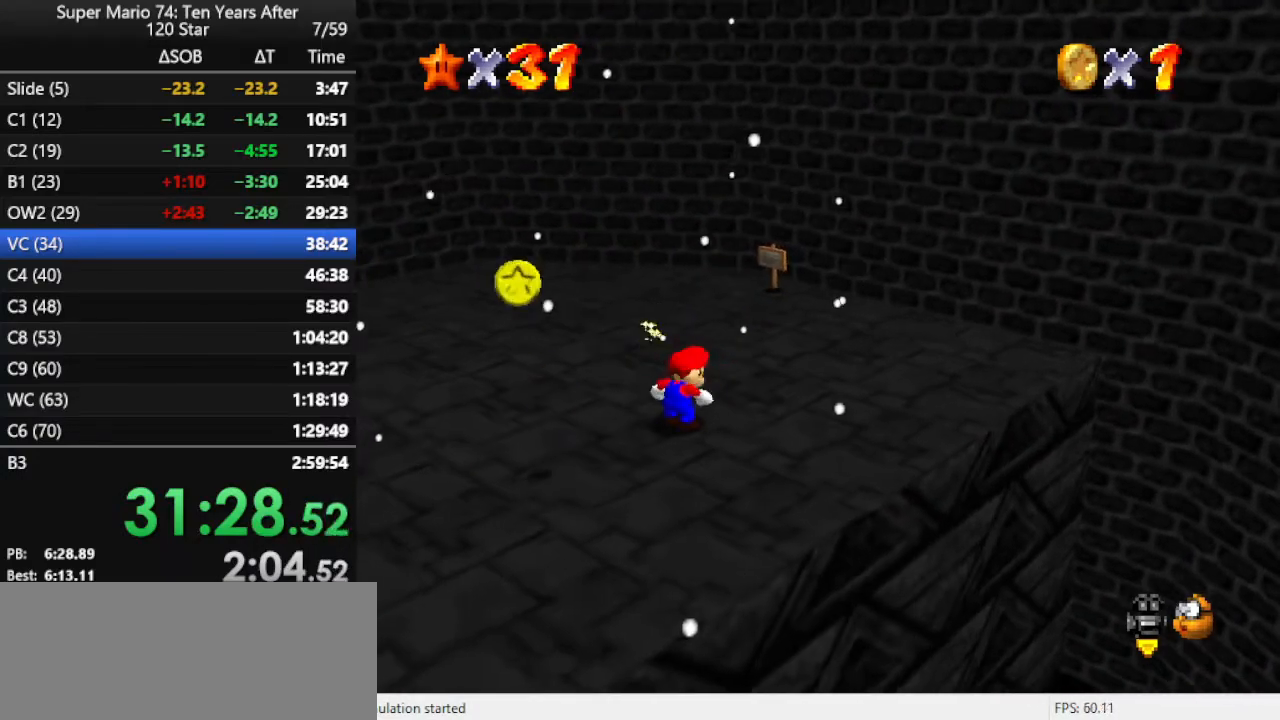
{"buttons": ["DPAD_RIGHT"], "left_stick": "center", "events": []}
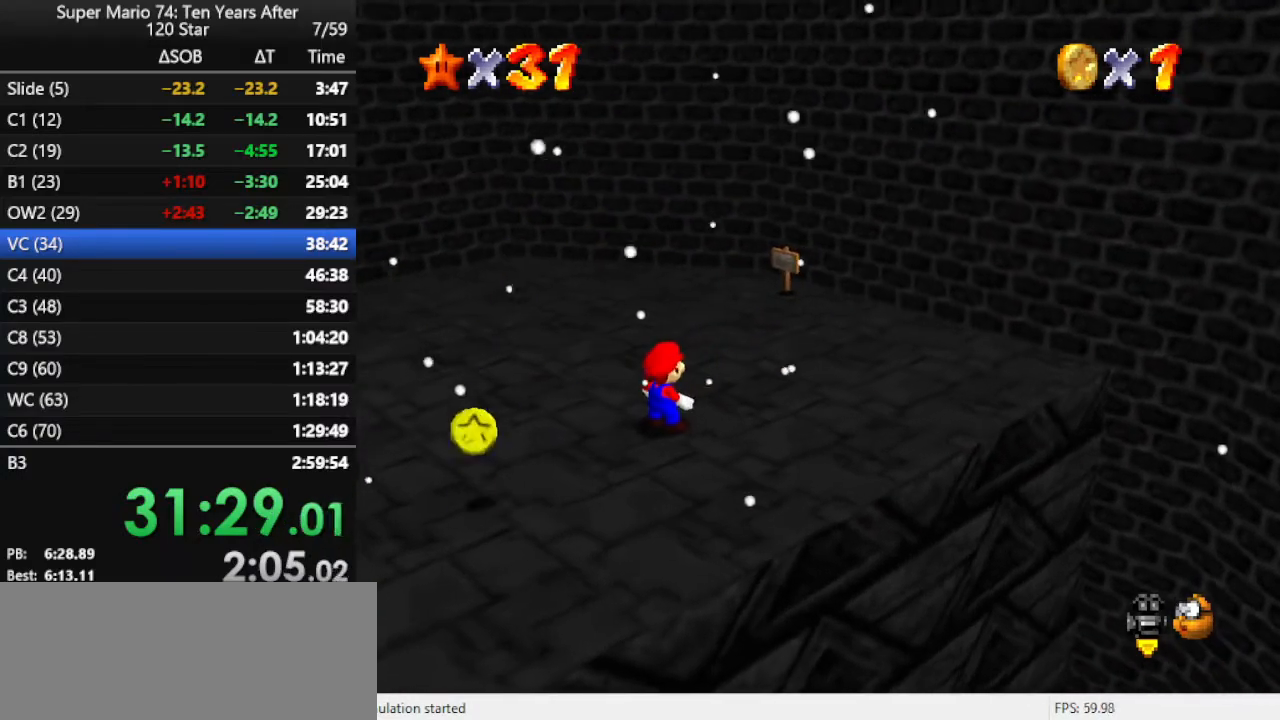
{"buttons": [], "left_stick": "up", "events": [[300, "DPAD_RIGHT", "up"], [433, "left_stick", "up"]]}
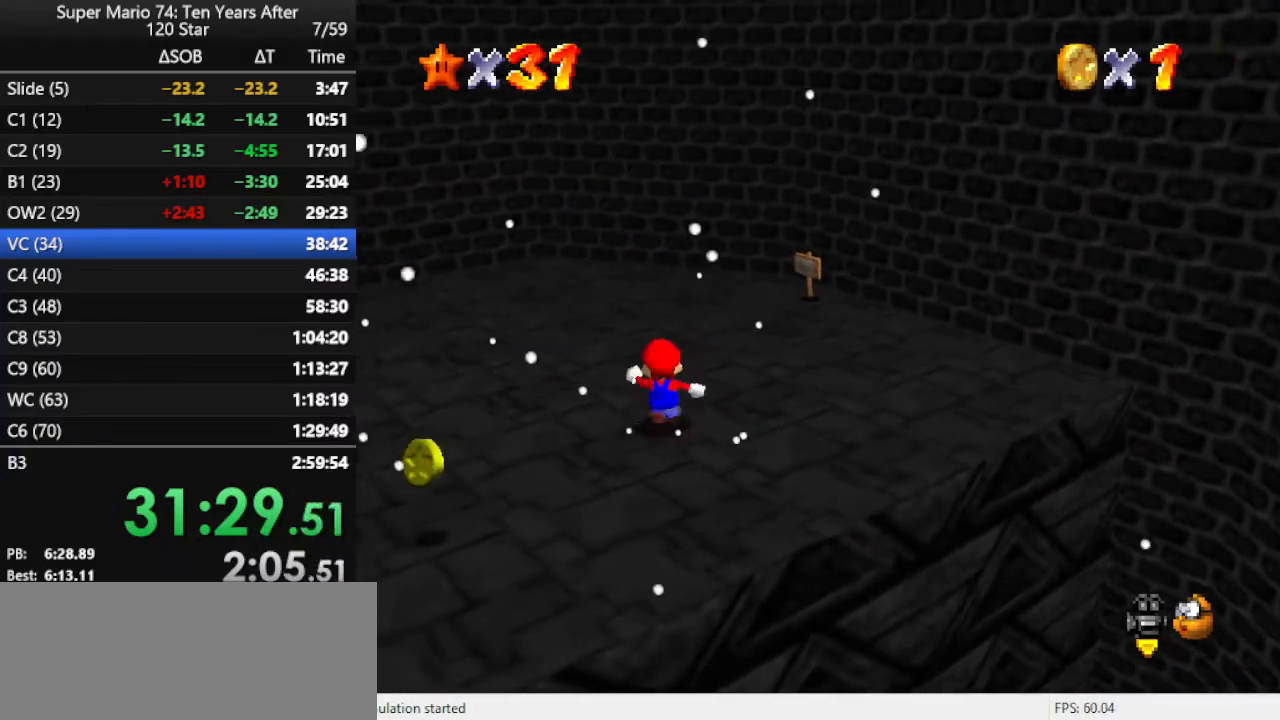
{"buttons": [], "left_stick": "up", "events": [[100, "A", "down"], [167, "A", "up"]]}
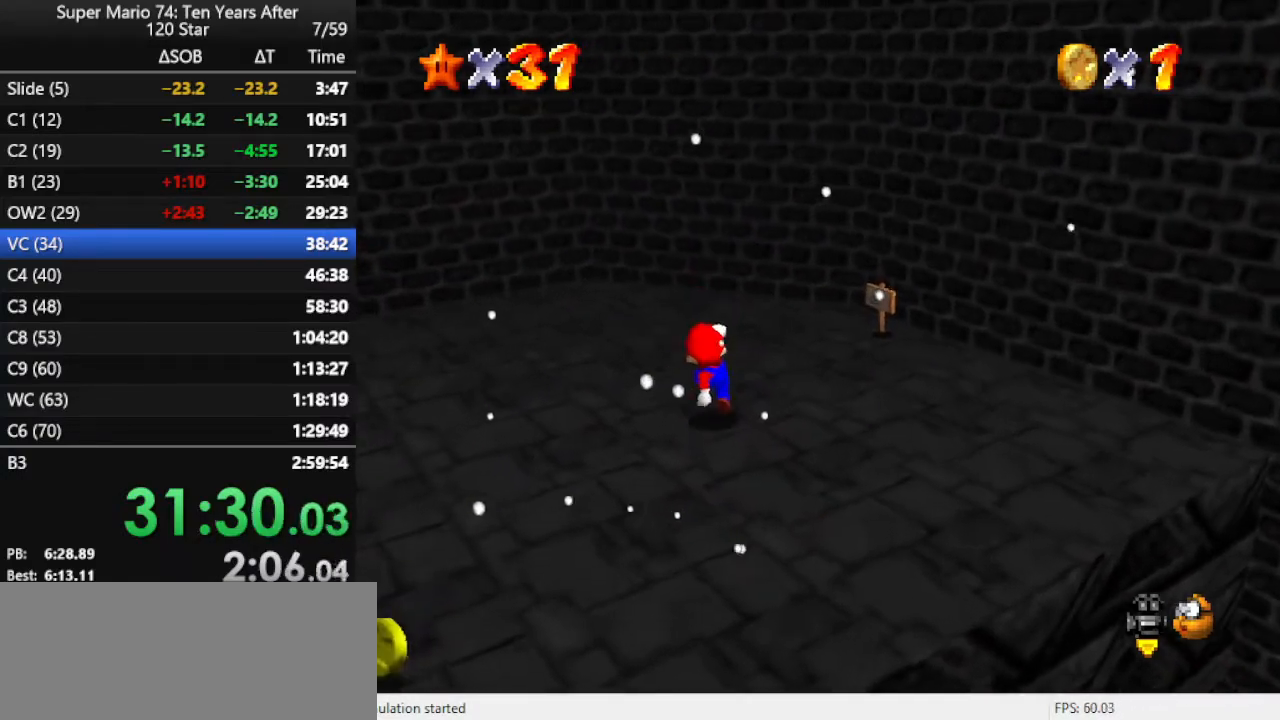
{"buttons": [], "left_stick": "up", "events": [[100, "A", "down"], [133, "A", "up"], [133, "left_stick", "up-left"], [500, "left_stick", "up"]]}
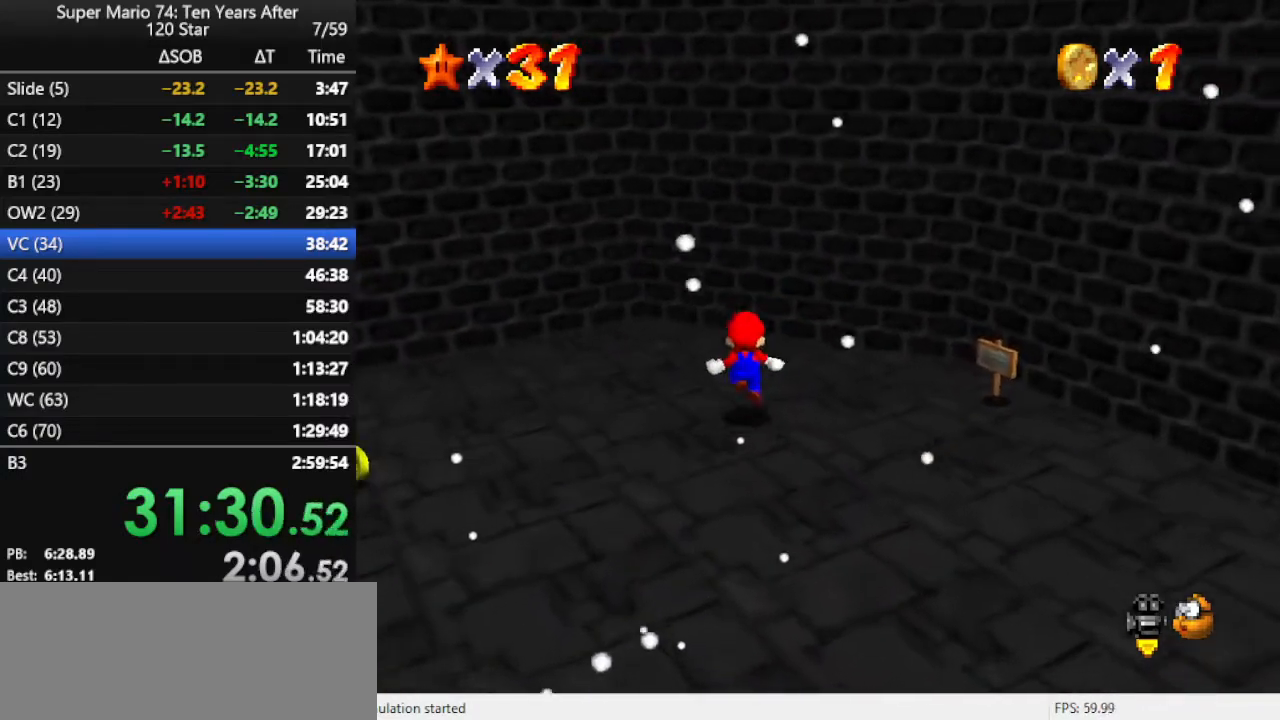
{"buttons": [], "left_stick": "up", "events": [[133, "A", "down"], [500, "A", "up"]]}
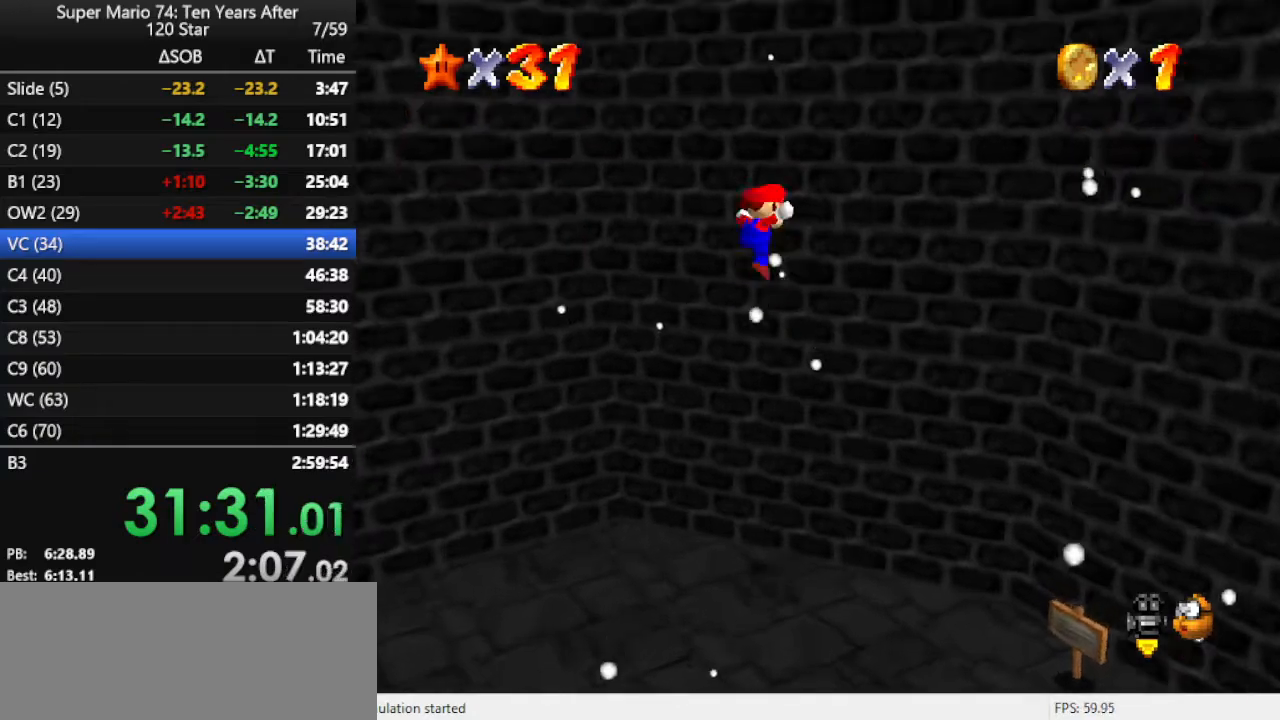
{"buttons": ["A"], "left_stick": "down-left", "events": [[67, "A", "down"], [100, "left_stick", "down-left"]]}
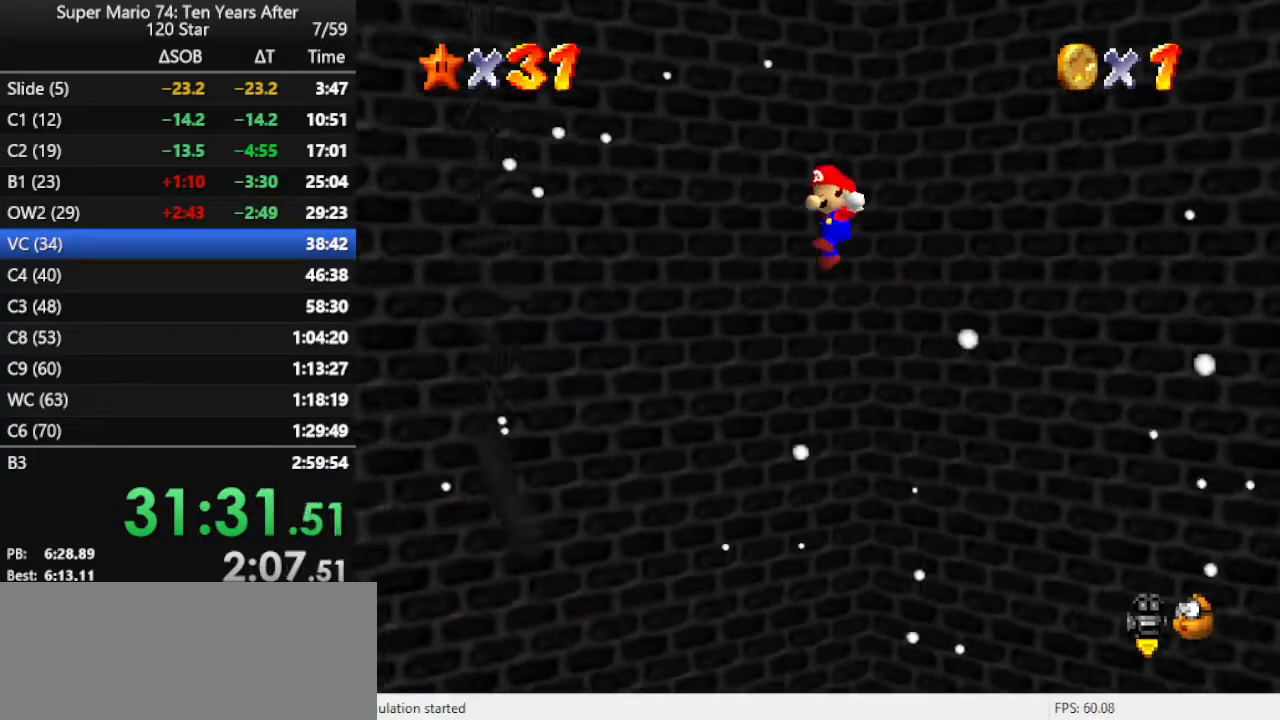
{"buttons": ["A"], "left_stick": "up-right", "events": [[367, "A", "up"], [467, "A", "down"], [467, "left_stick", "up-right"]]}
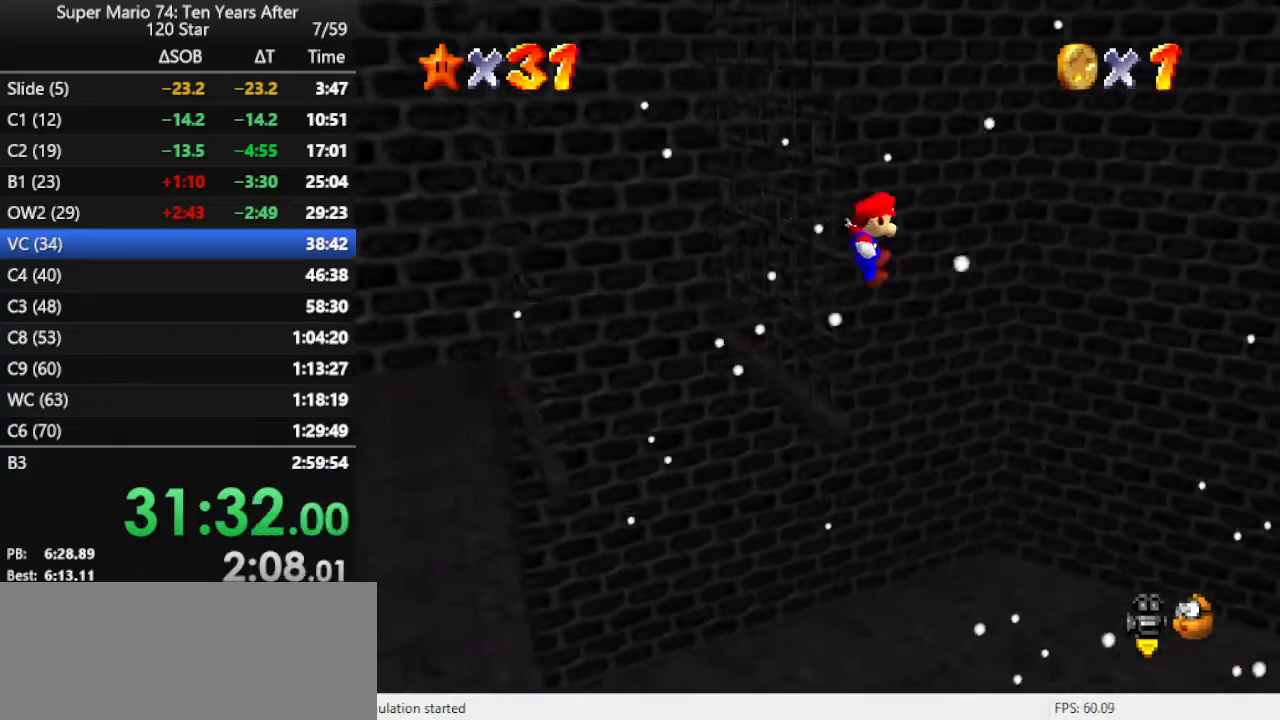
{"buttons": ["A"], "left_stick": "up-right", "events": []}
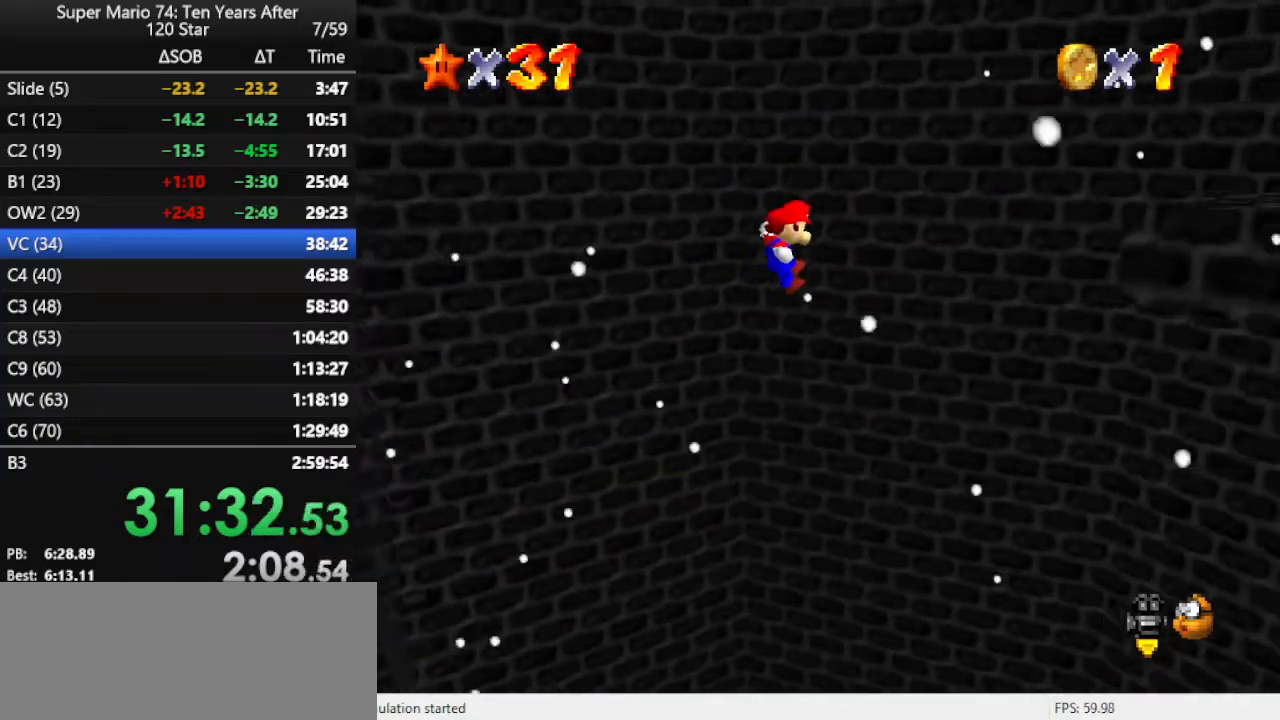
{"buttons": ["A"], "left_stick": "down-right", "events": [[300, "A", "up"], [467, "A", "down"], [467, "left_stick", "down-right"]]}
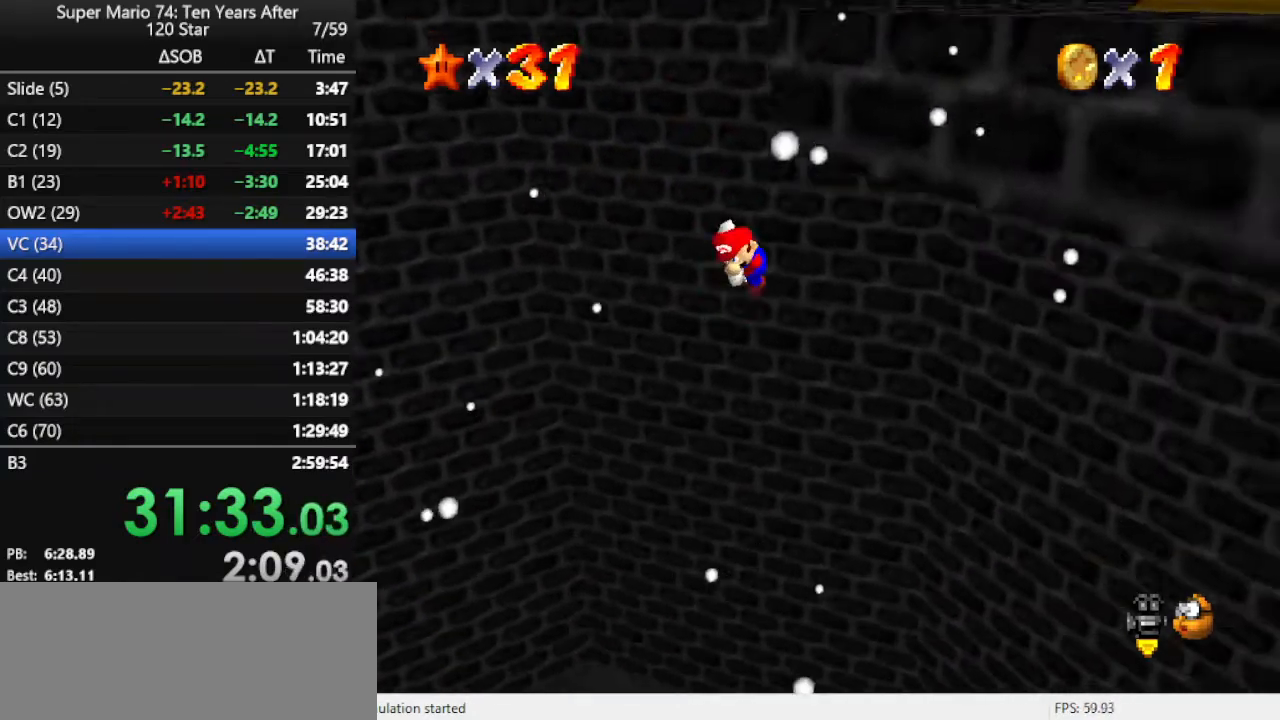
{"buttons": ["A"], "left_stick": "down-right", "events": []}
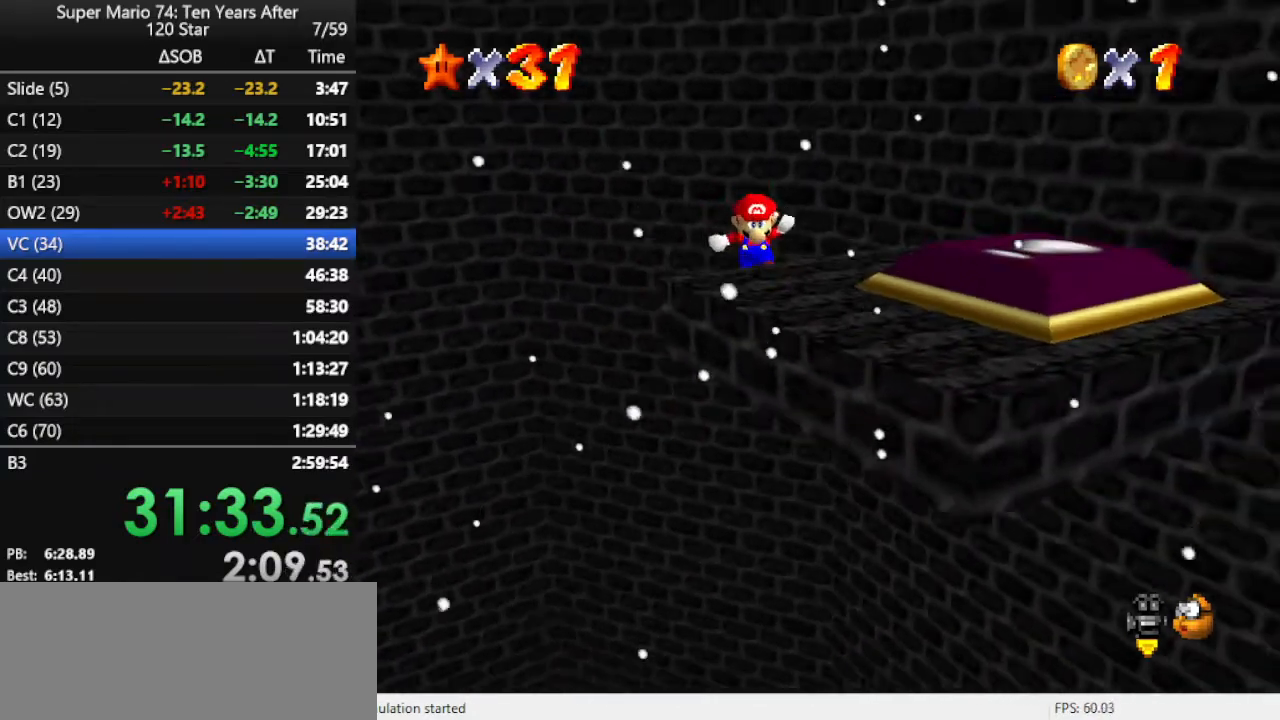
{"buttons": [], "left_stick": "down-right", "events": [[167, "A", "up"], [267, "A", "down"], [500, "A", "up"]]}
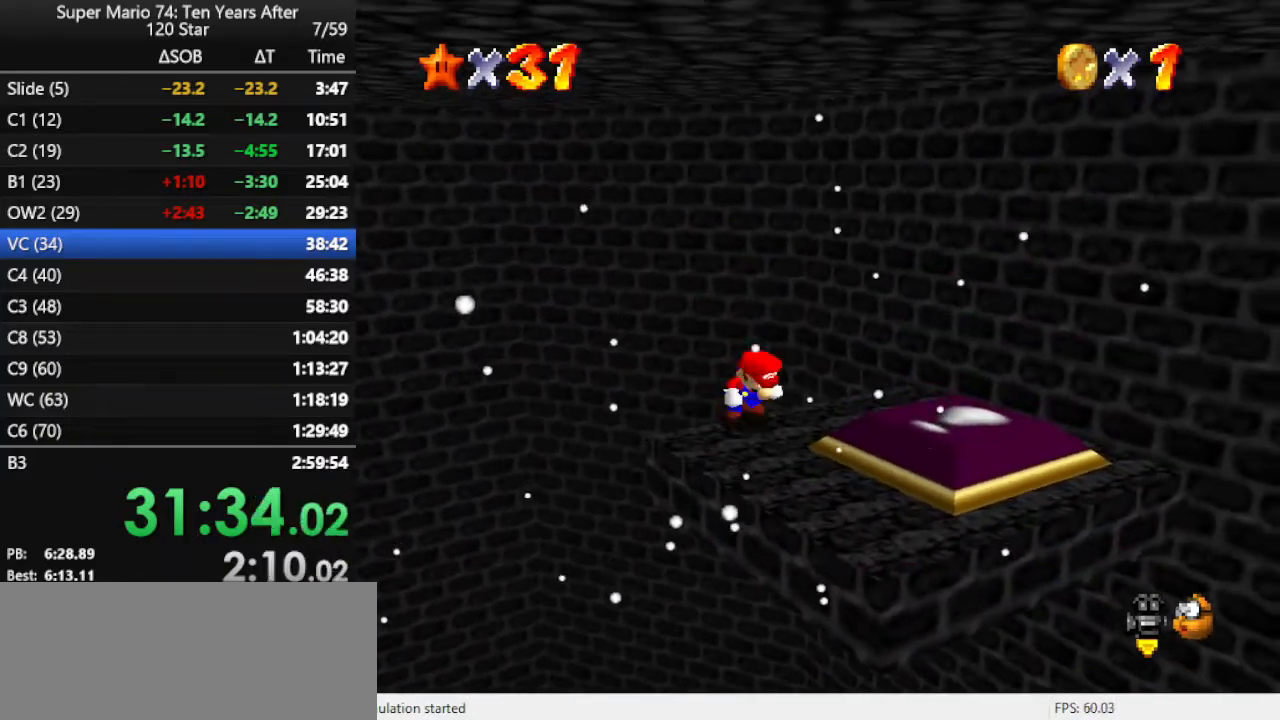
{"buttons": ["DPAD_DOWN"], "left_stick": "down", "events": [[267, "left_stick", "down"], [467, "DPAD_DOWN", "down"]]}
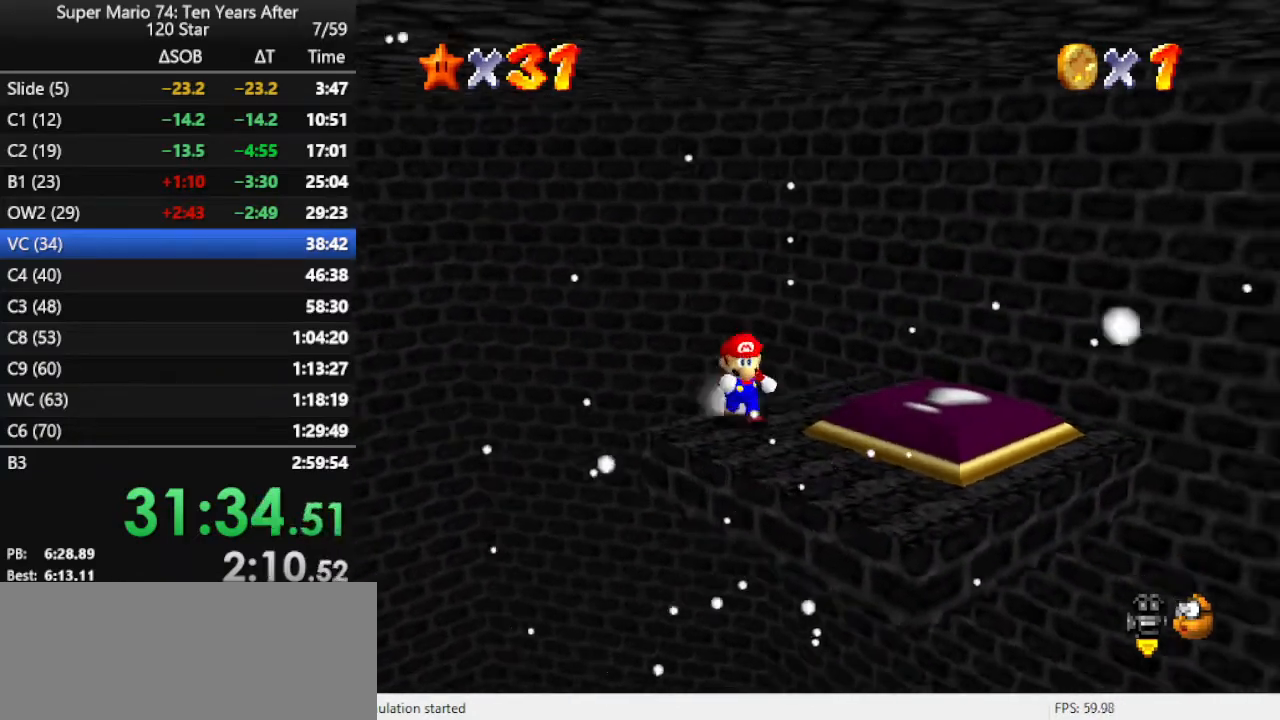
{"buttons": [], "left_stick": "up-right", "events": [[67, "left_stick", "down-right"], [100, "DPAD_DOWN", "up"], [233, "left_stick", "right"], [300, "C_RIGHT", "down"], [400, "C_RIGHT", "up"], [400, "left_stick", "up-right"]]}
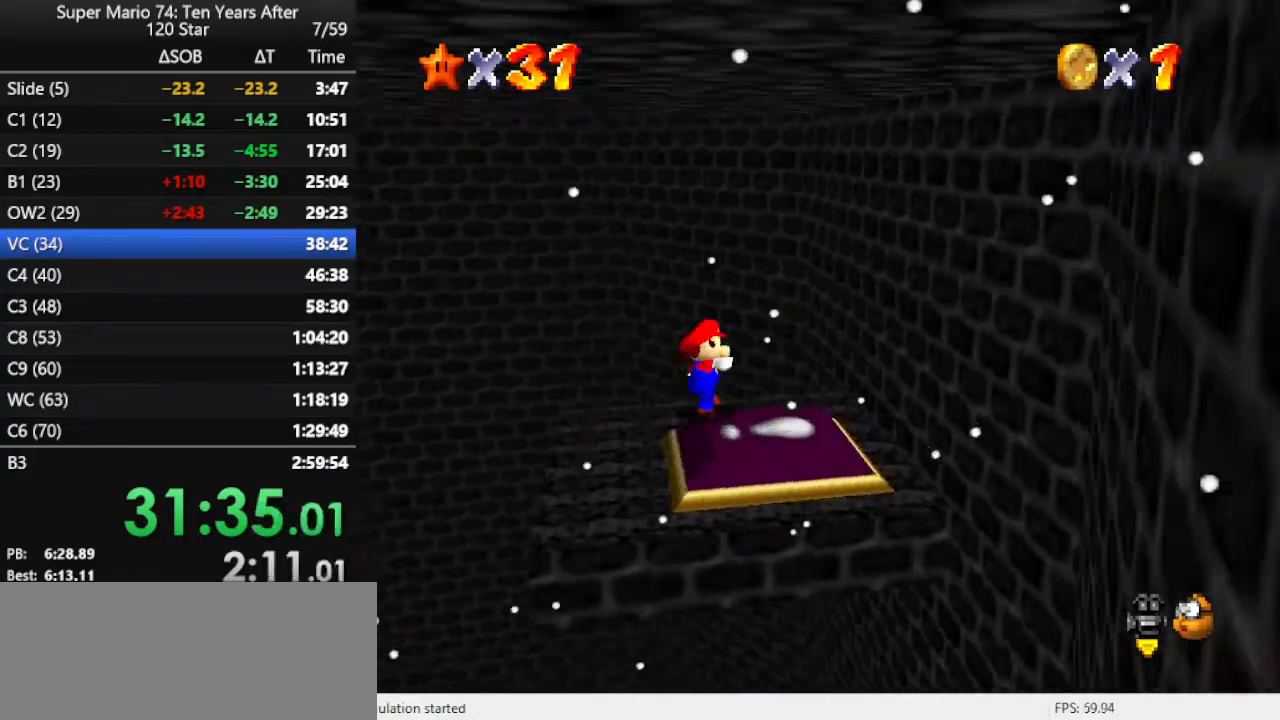
{"buttons": [], "left_stick": "down-left", "events": [[100, "left_stick", "up-left"], [467, "left_stick", "down-left"]]}